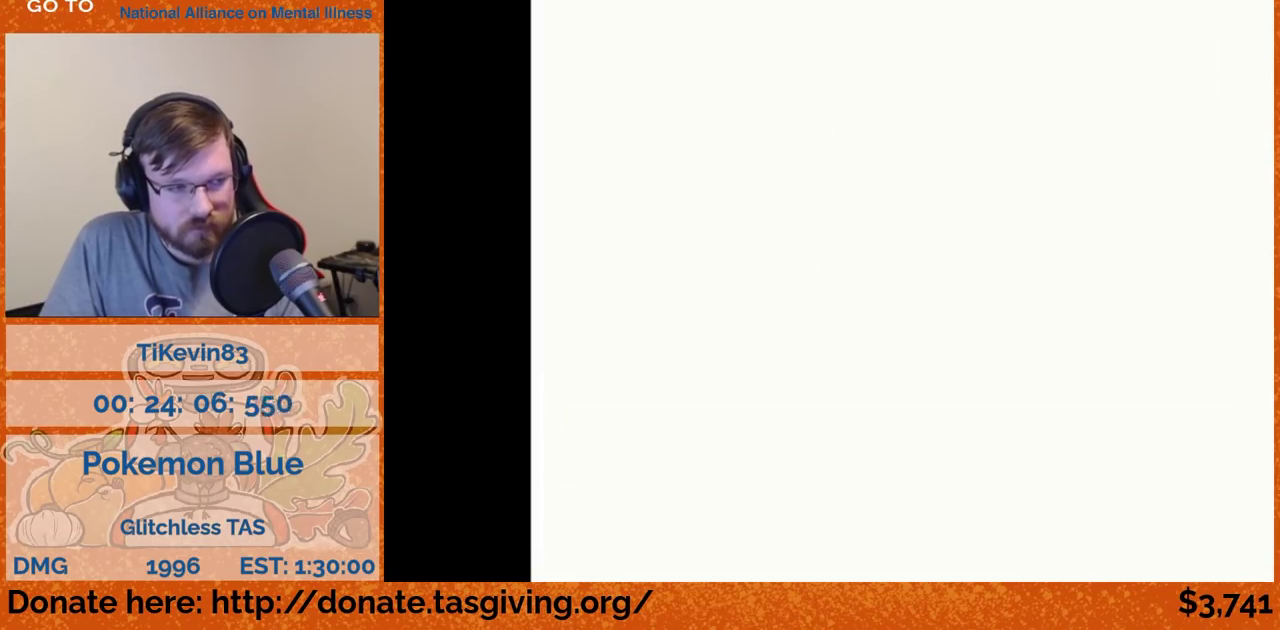
Gameplay with a controller (Nintendo layout); each line is a JSON object with the inputs held at the frame after it. "events" lists button and stick changes between this image and that frame as [ms after this image, input, new state], when the widget could be followed in between. Not read: L3 R3.
{"buttons": ["DPAD_LEFT"], "events": [[150, "DPAD_LEFT", "down"]]}
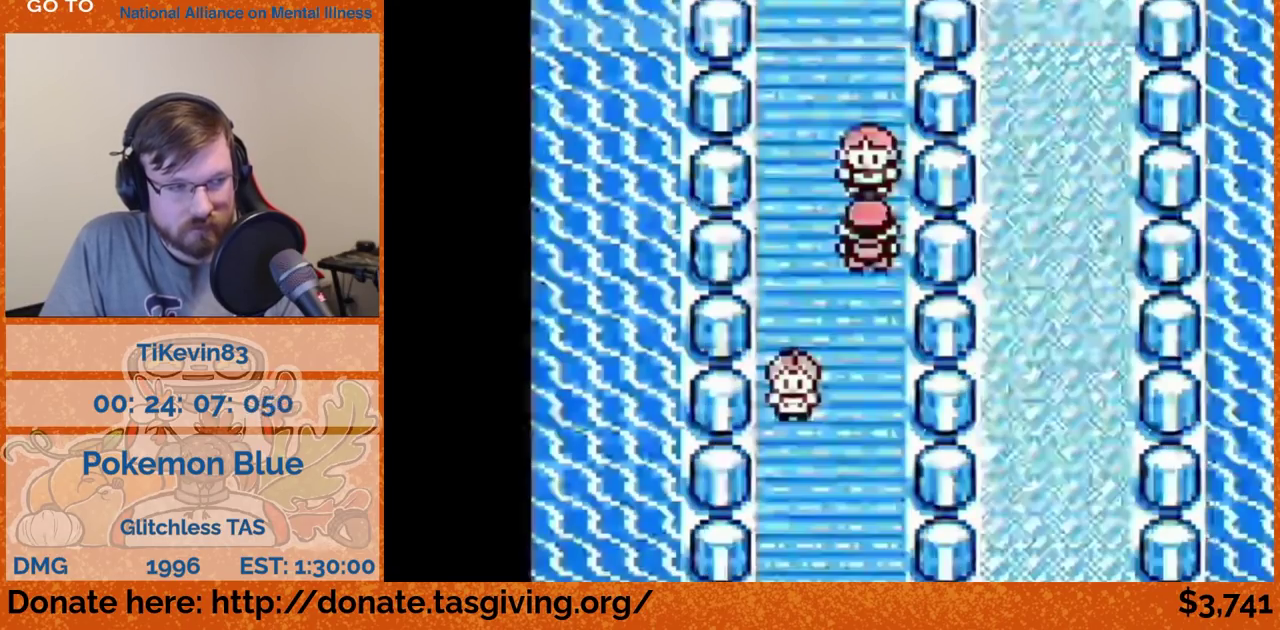
{"buttons": ["DPAD_UP"], "events": [[200, "DPAD_LEFT", "up"], [200, "DPAD_UP", "down"]]}
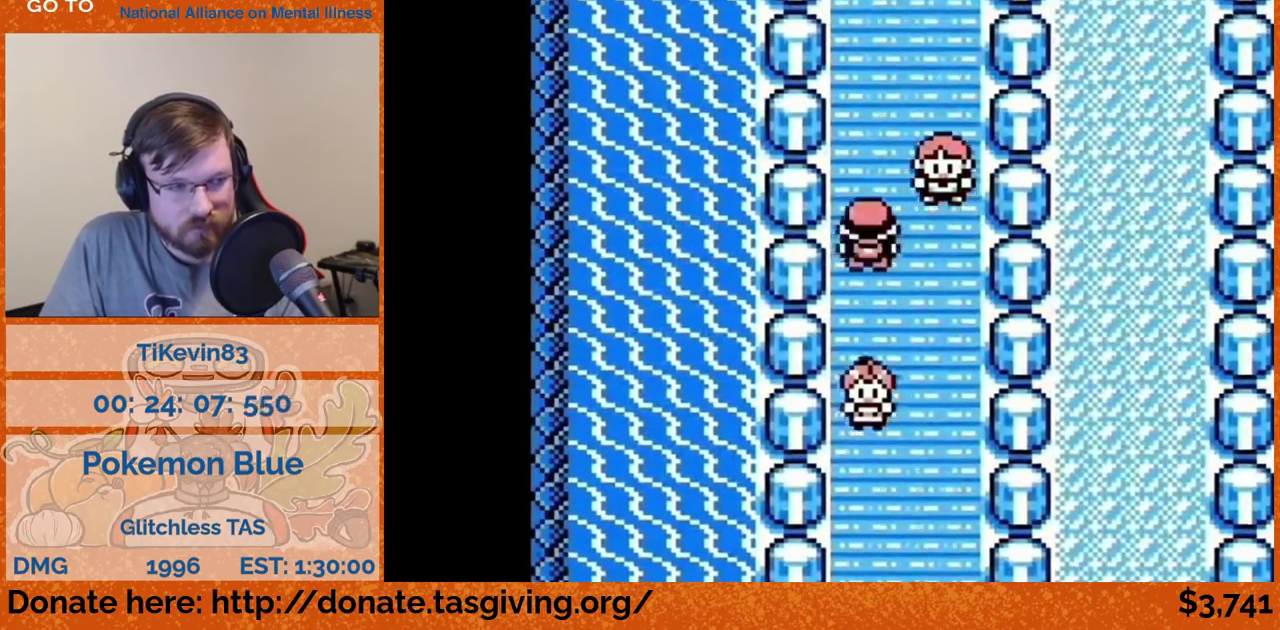
{"buttons": ["DPAD_UP"]}
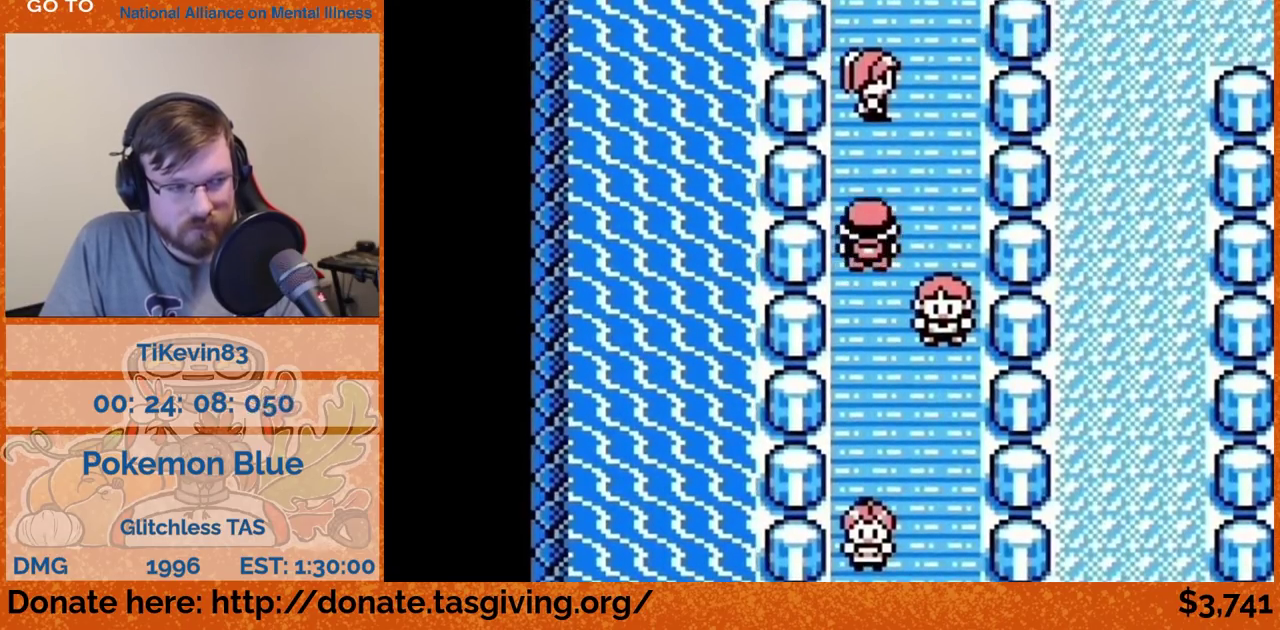
{"buttons": [], "events": [[33, "DPAD_UP", "up"], [267, "A", "down"], [283, "A", "up"]]}